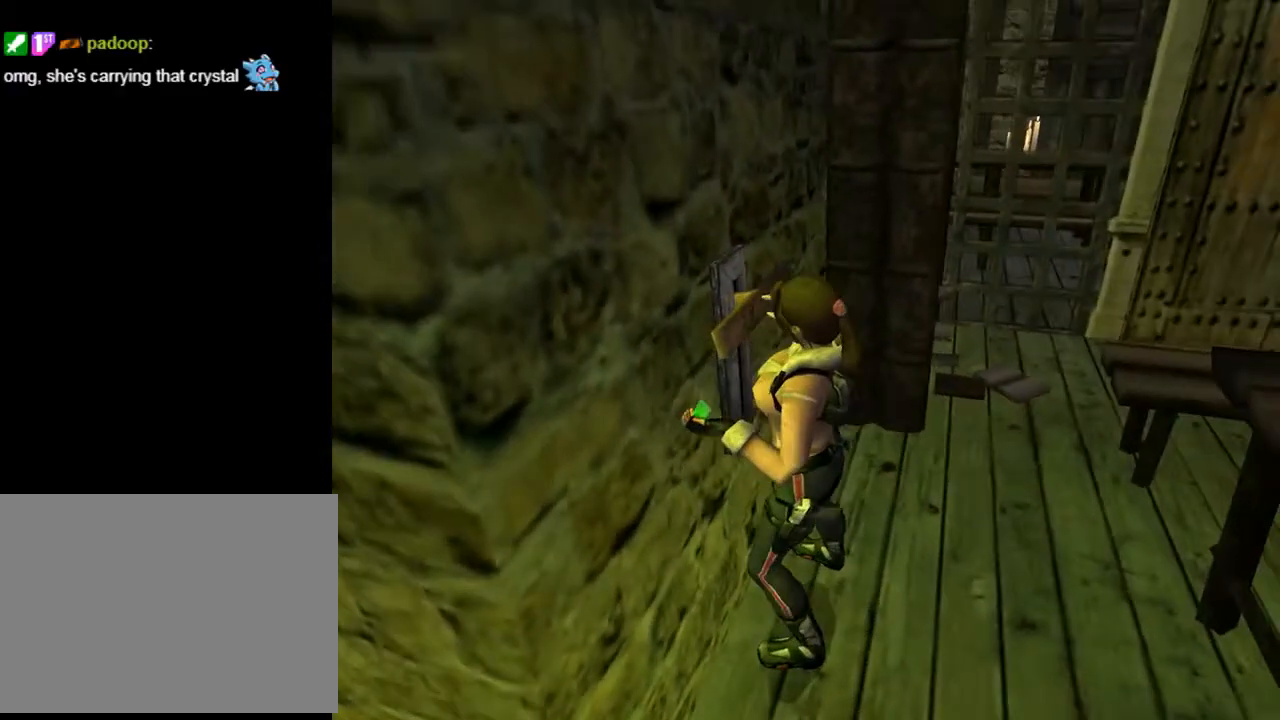
Gameplay with a controller (PlayStation layout); each line is a JSON object with the inputs held at the frame after it. "events" lists button and stick changes between this image and that frame as [ms after this image, input, new state], when the widget could be followed in between. Not read: L1.
{"buttons": ["DPAD_LEFT"], "left_stick": "center", "right_stick": "center", "events": [[300, "DPAD_LEFT", "down"]]}
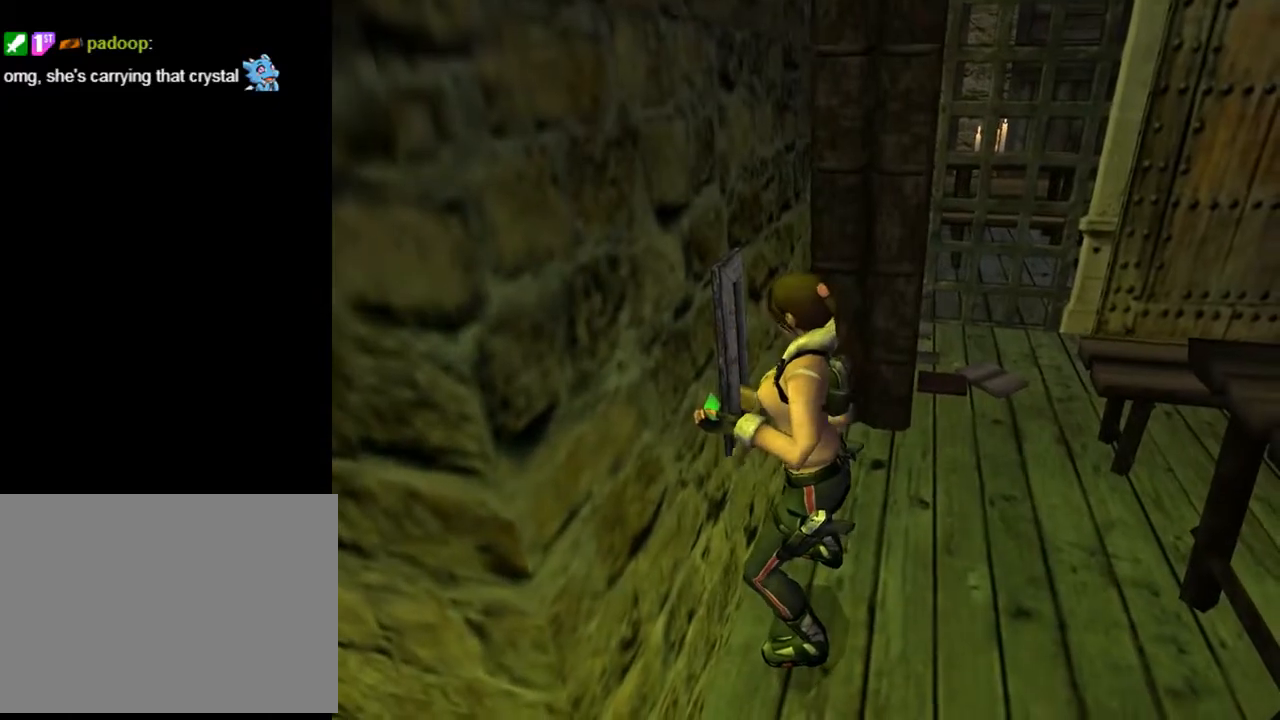
{"buttons": ["DPAD_LEFT"], "left_stick": "center", "right_stick": "center", "events": []}
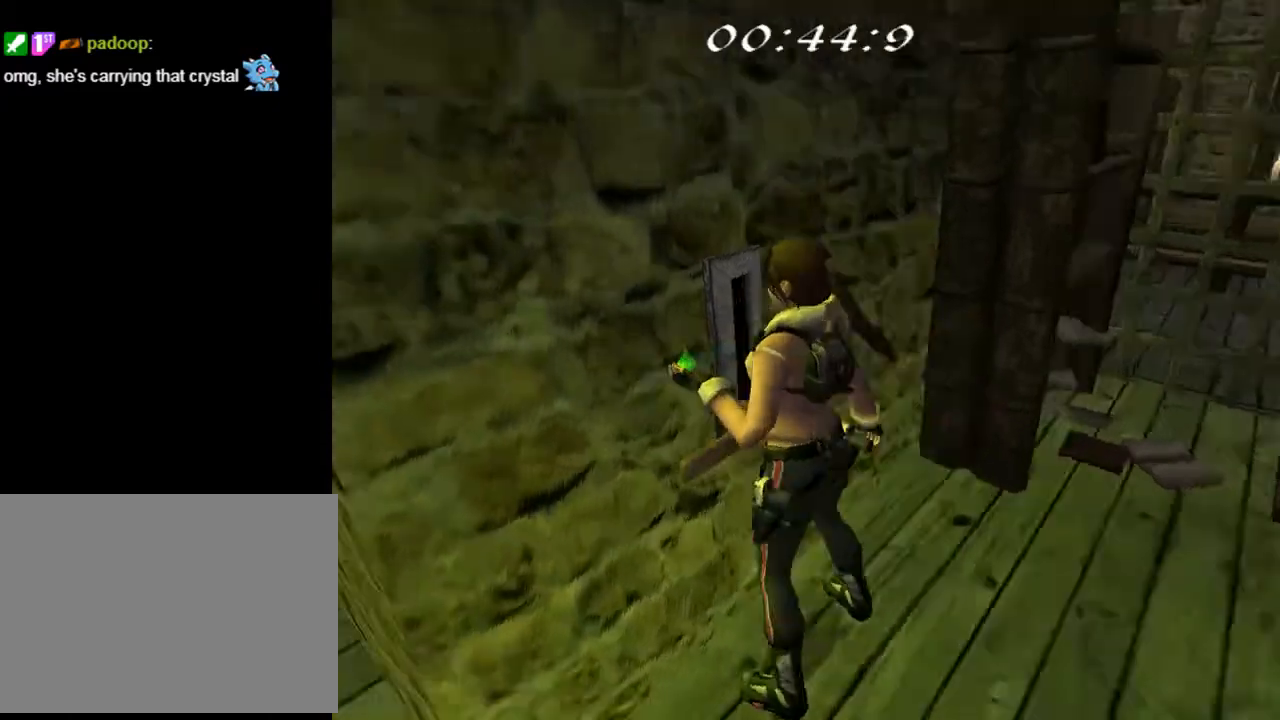
{"buttons": ["DPAD_LEFT"], "left_stick": "center", "right_stick": "center", "events": []}
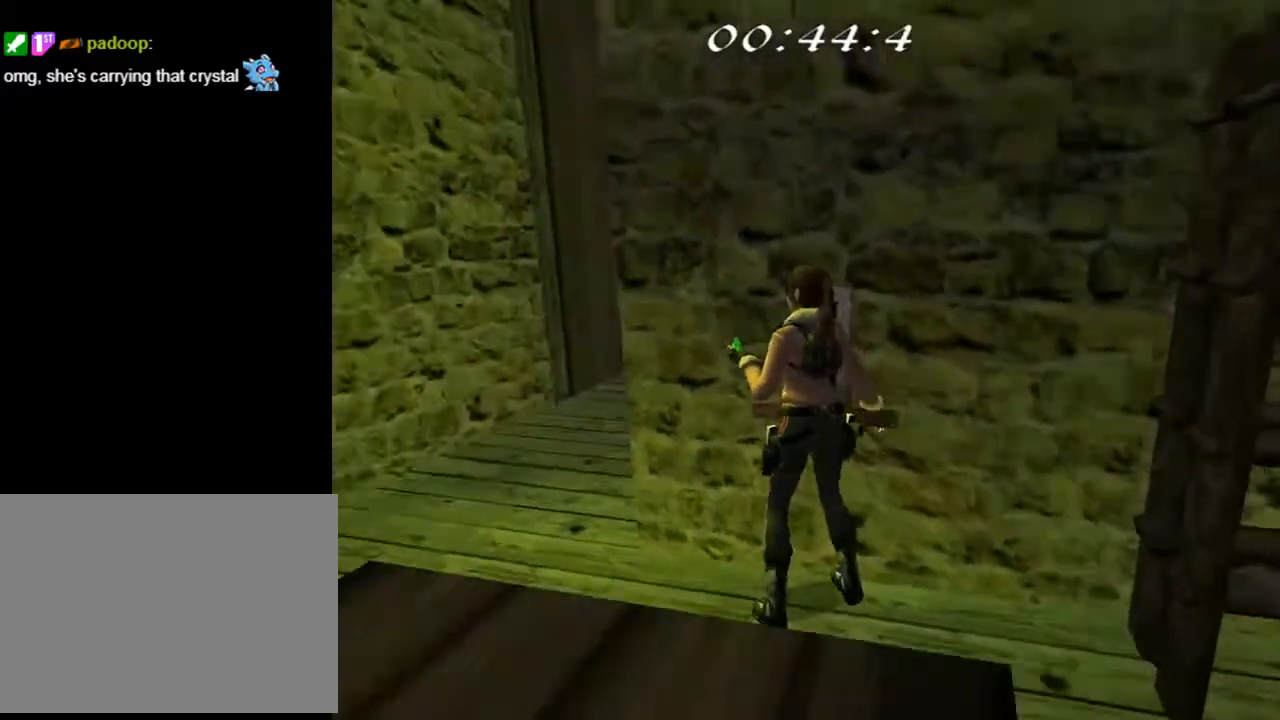
{"buttons": ["DPAD_UP", "DPAD_RIGHT"], "left_stick": "center", "right_stick": "center", "events": [[100, "DPAD_UP", "down"], [133, "DPAD_LEFT", "up"], [300, "DPAD_RIGHT", "down"]]}
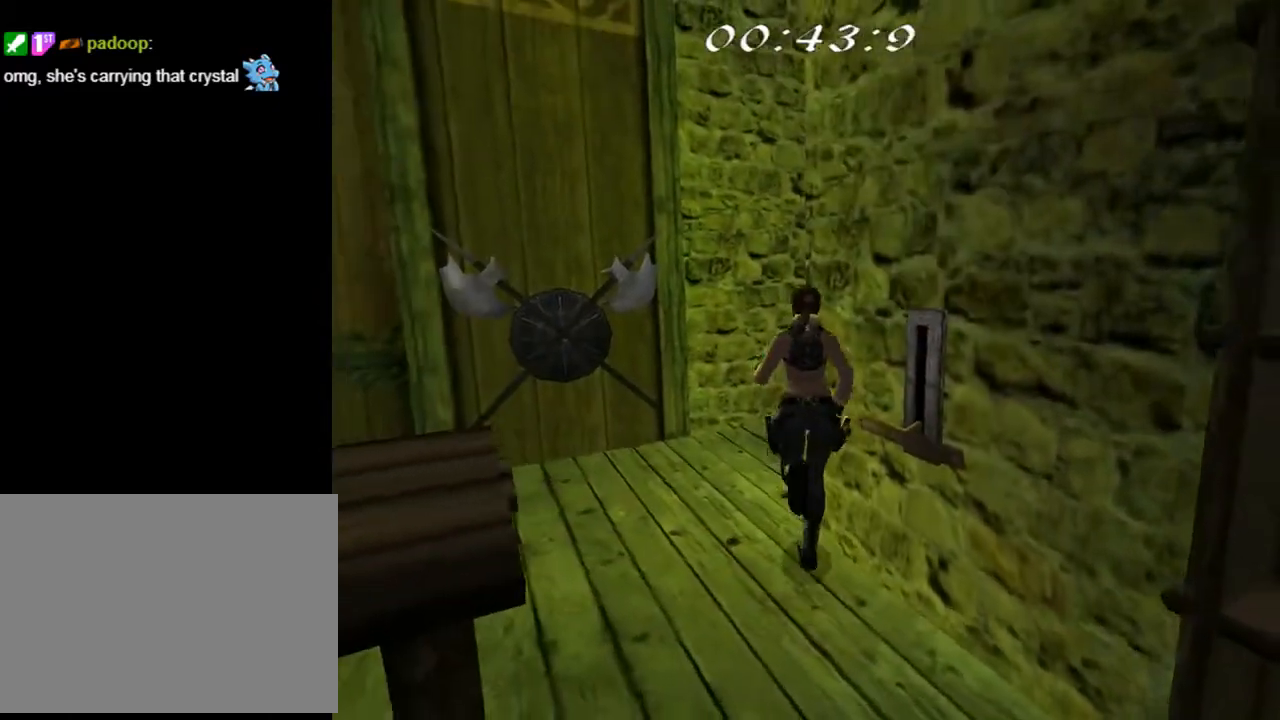
{"buttons": ["DPAD_UP", "DPAD_RIGHT"], "left_stick": "center", "right_stick": "center", "events": []}
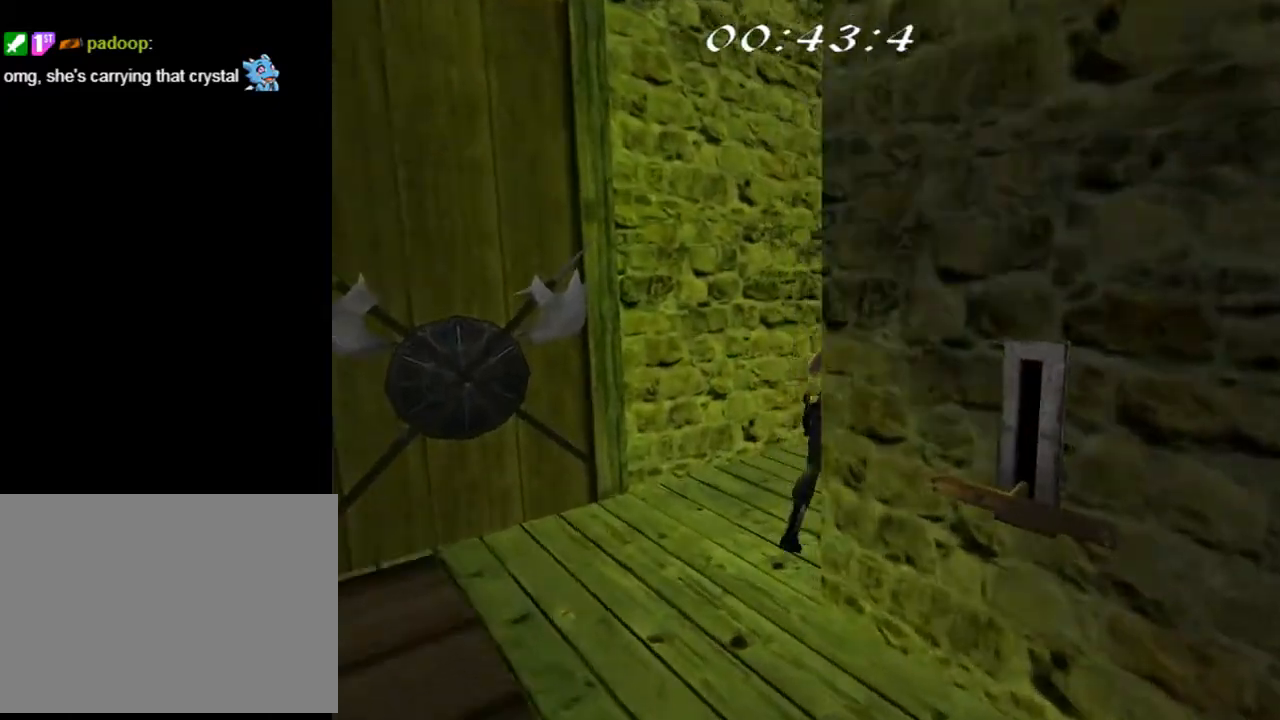
{"buttons": ["DPAD_UP", "DPAD_LEFT"], "left_stick": "center", "right_stick": "center", "events": [[67, "DPAD_RIGHT", "up"], [200, "DPAD_LEFT", "down"]]}
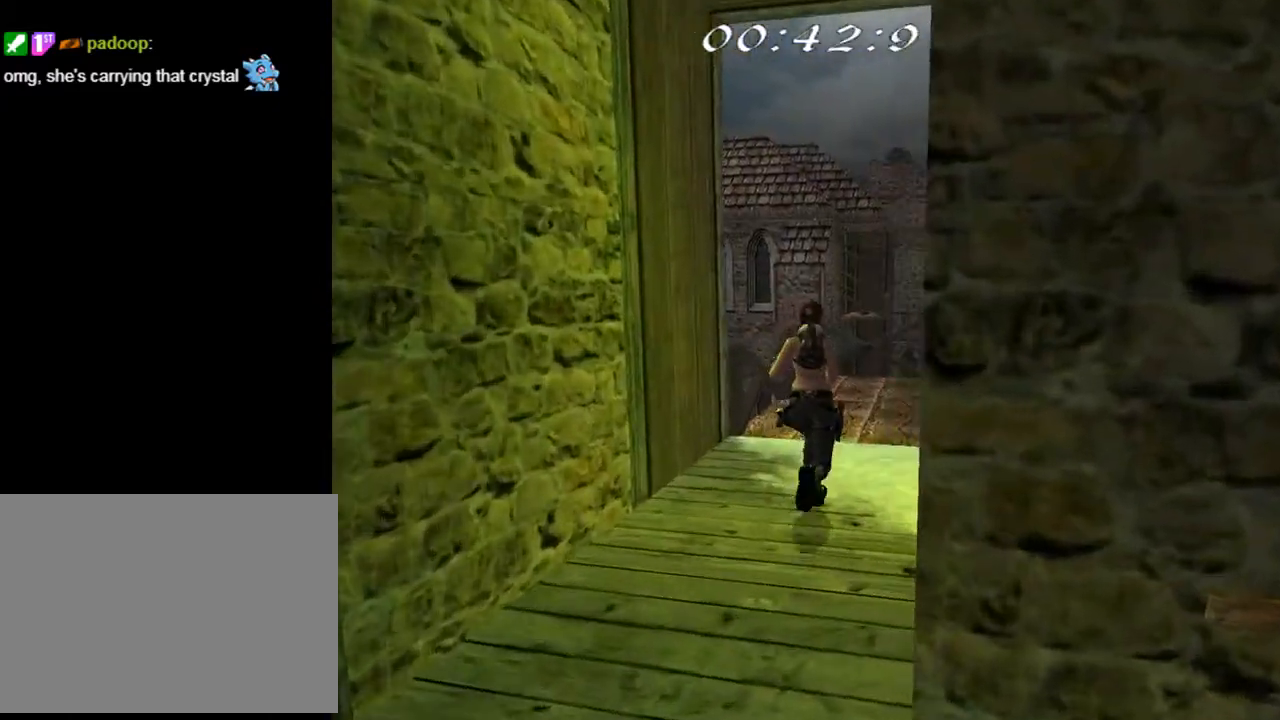
{"buttons": ["SQUARE", "DPAD_UP", "DPAD_LEFT"], "left_stick": "center", "right_stick": "center", "events": [[167, "SQUARE", "down"], [333, "DPAD_LEFT", "up"], [467, "DPAD_LEFT", "down"]]}
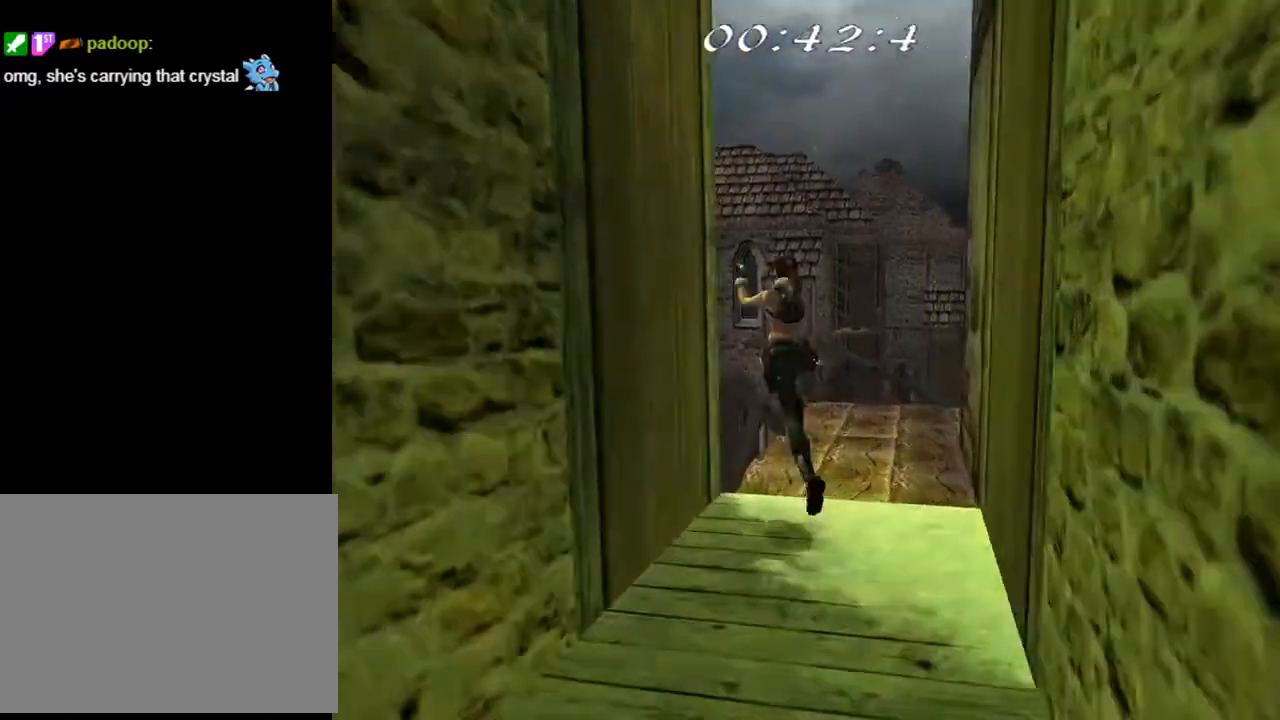
{"buttons": ["DPAD_UP", "DPAD_LEFT"], "left_stick": "center", "right_stick": "center", "events": [[67, "SQUARE", "up"]]}
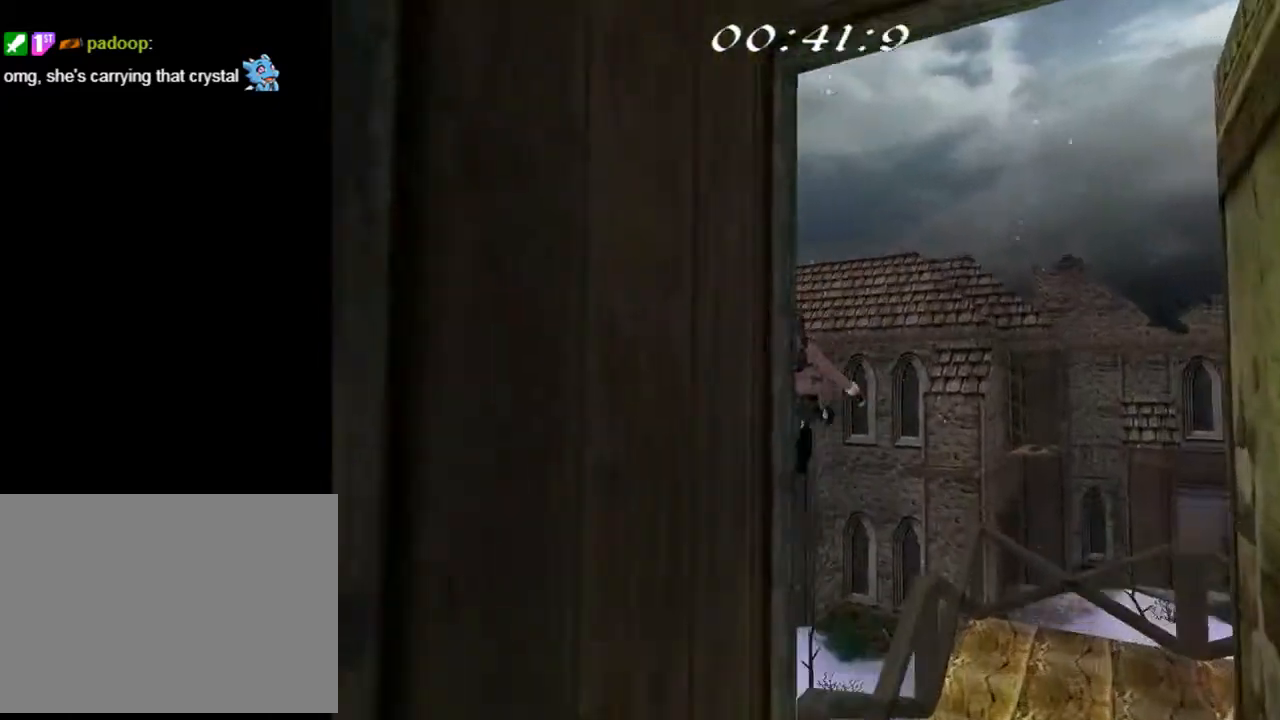
{"buttons": ["DPAD_UP", "DPAD_LEFT"], "left_stick": "center", "right_stick": "center", "events": []}
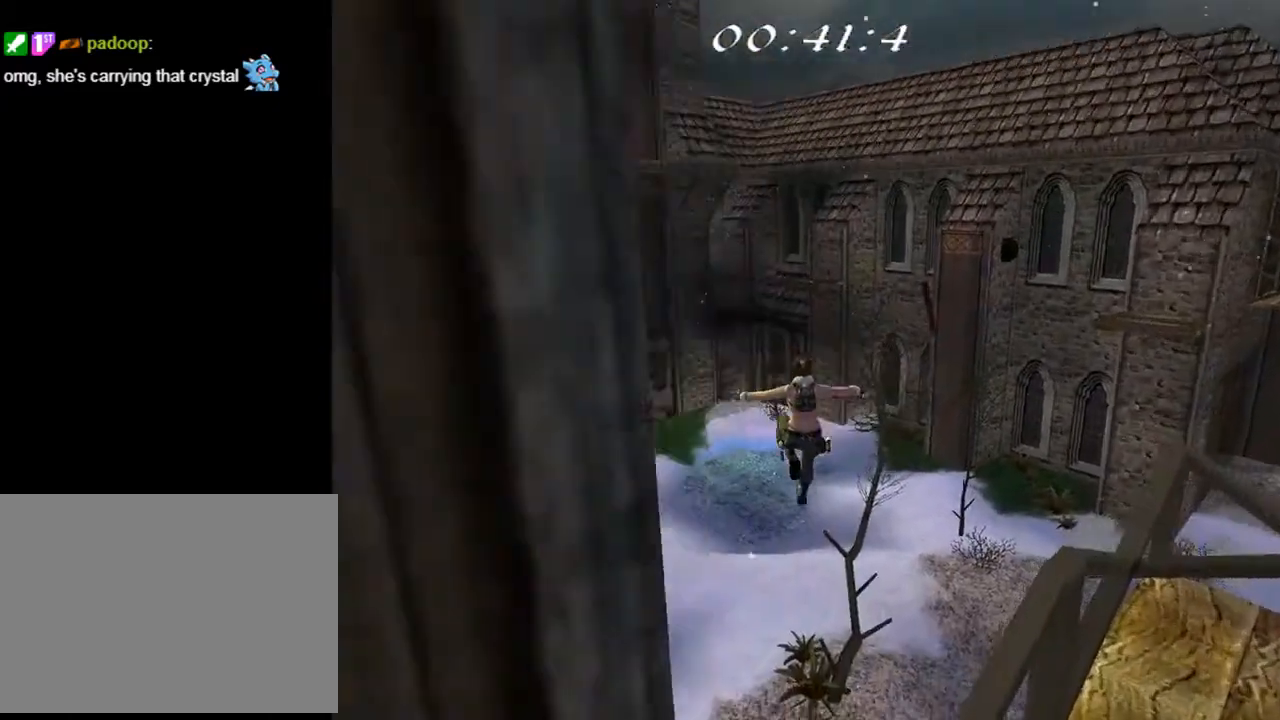
{"buttons": ["R3", "DPAD_UP", "DPAD_LEFT"], "left_stick": "center", "right_stick": "down", "events": [[67, "CROSS", "down"], [200, "CROSS", "up"], [333, "R3", "down"], [333, "right_stick", "down"]]}
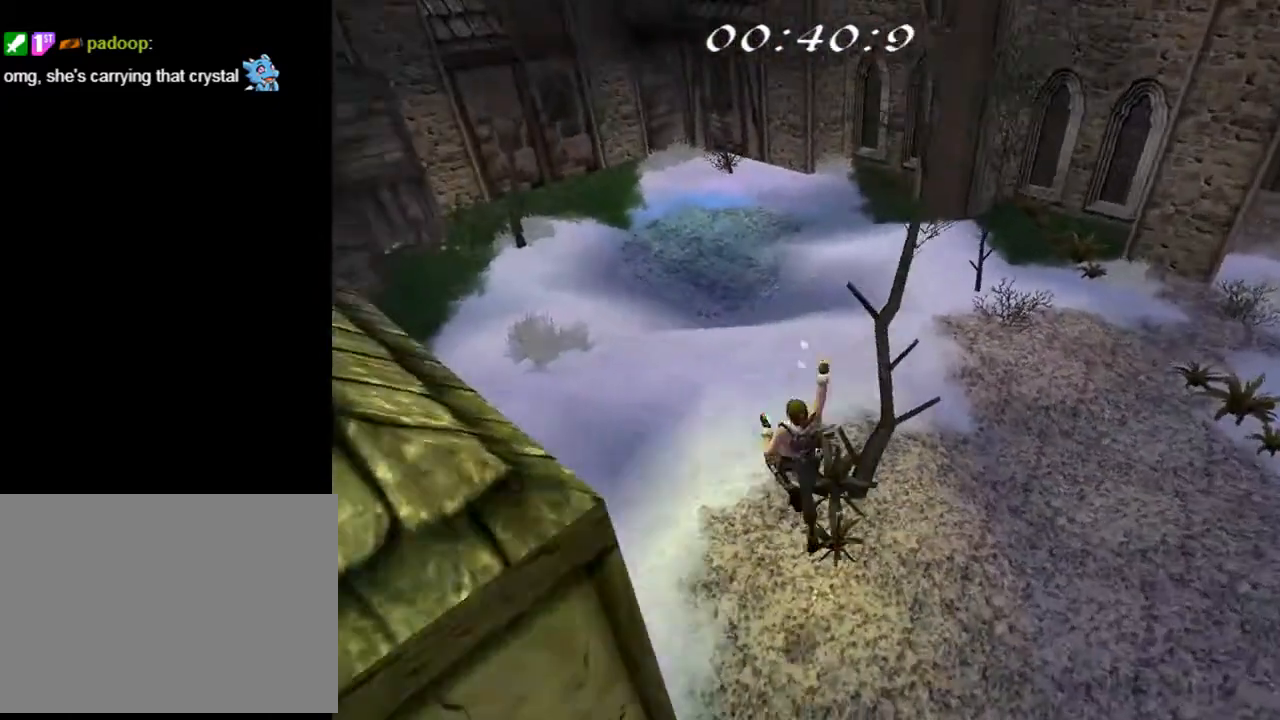
{"buttons": ["DPAD_UP", "DPAD_LEFT"], "left_stick": "center", "right_stick": "center", "events": [[33, "R3", "up"], [267, "right_stick", "center"]]}
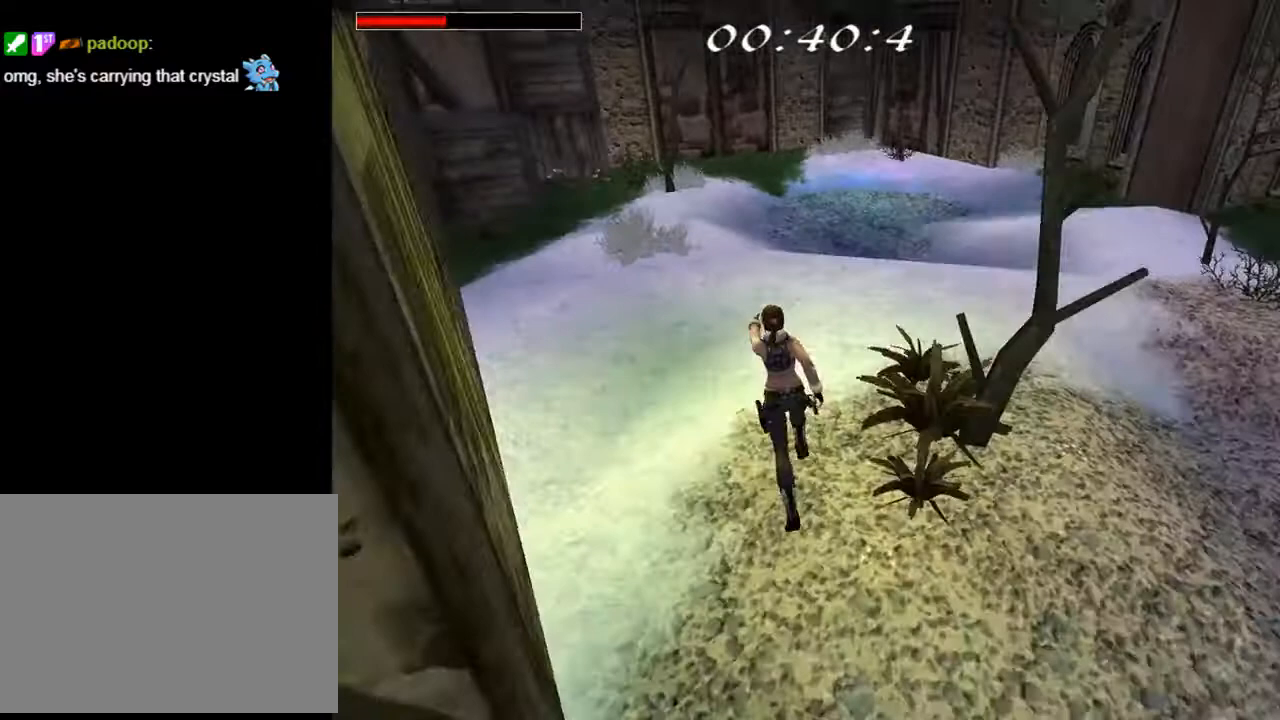
{"buttons": ["R2", "DPAD_UP"], "left_stick": "center", "right_stick": "center", "events": [[233, "R2", "down"], [433, "DPAD_LEFT", "up"]]}
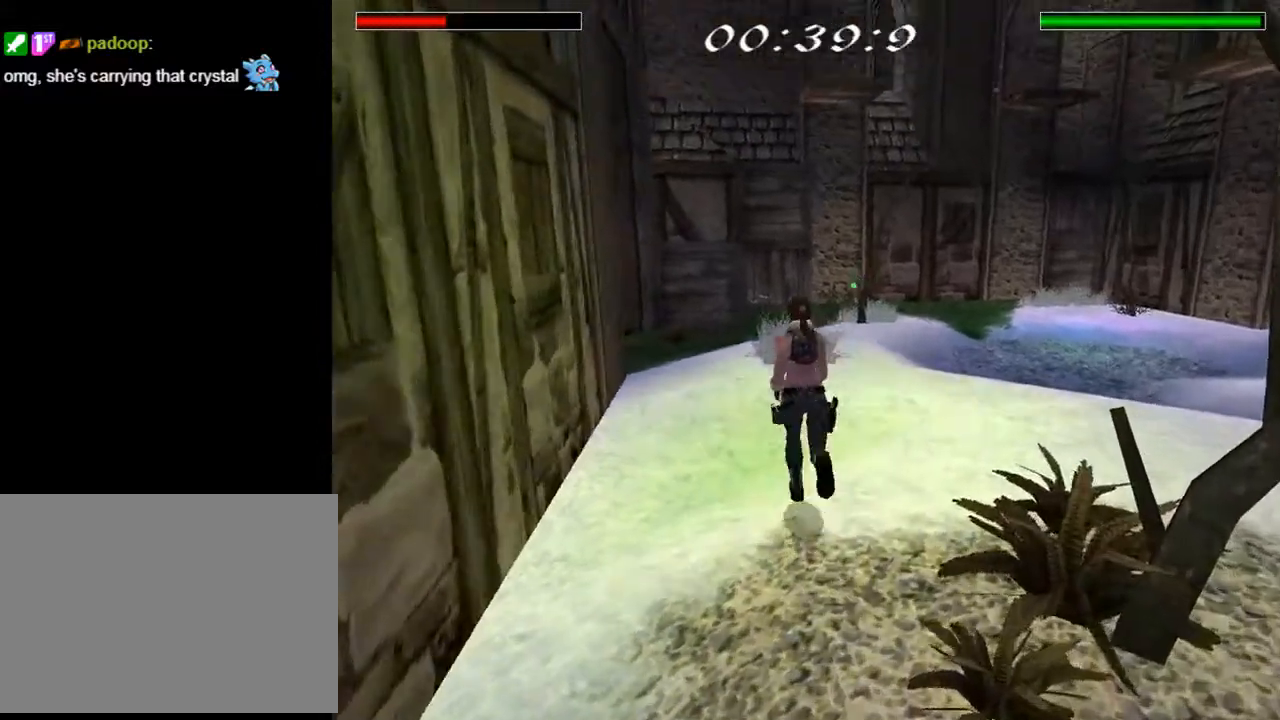
{"buttons": ["R2", "DPAD_UP", "DPAD_LEFT"], "left_stick": "center", "right_stick": "center", "events": [[400, "DPAD_LEFT", "down"]]}
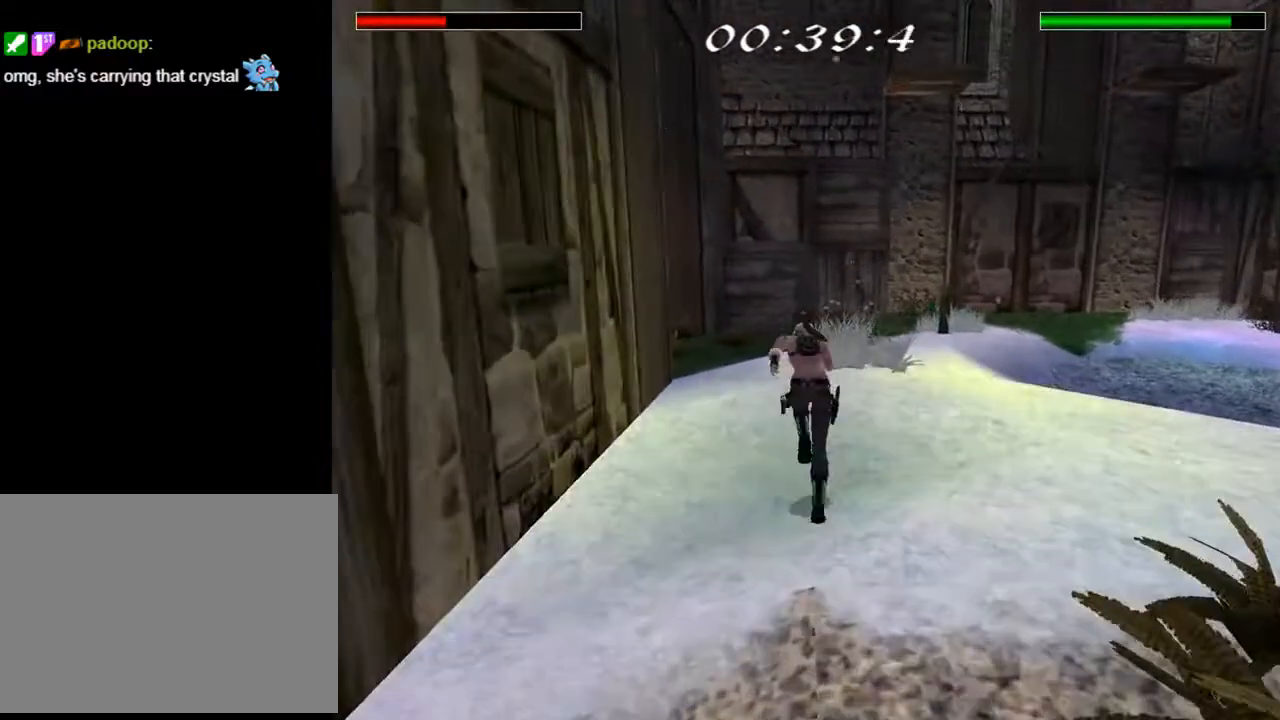
{"buttons": ["DPAD_UP"], "left_stick": "center", "right_stick": "center", "events": [[200, "R2", "up"], [433, "DPAD_LEFT", "up"]]}
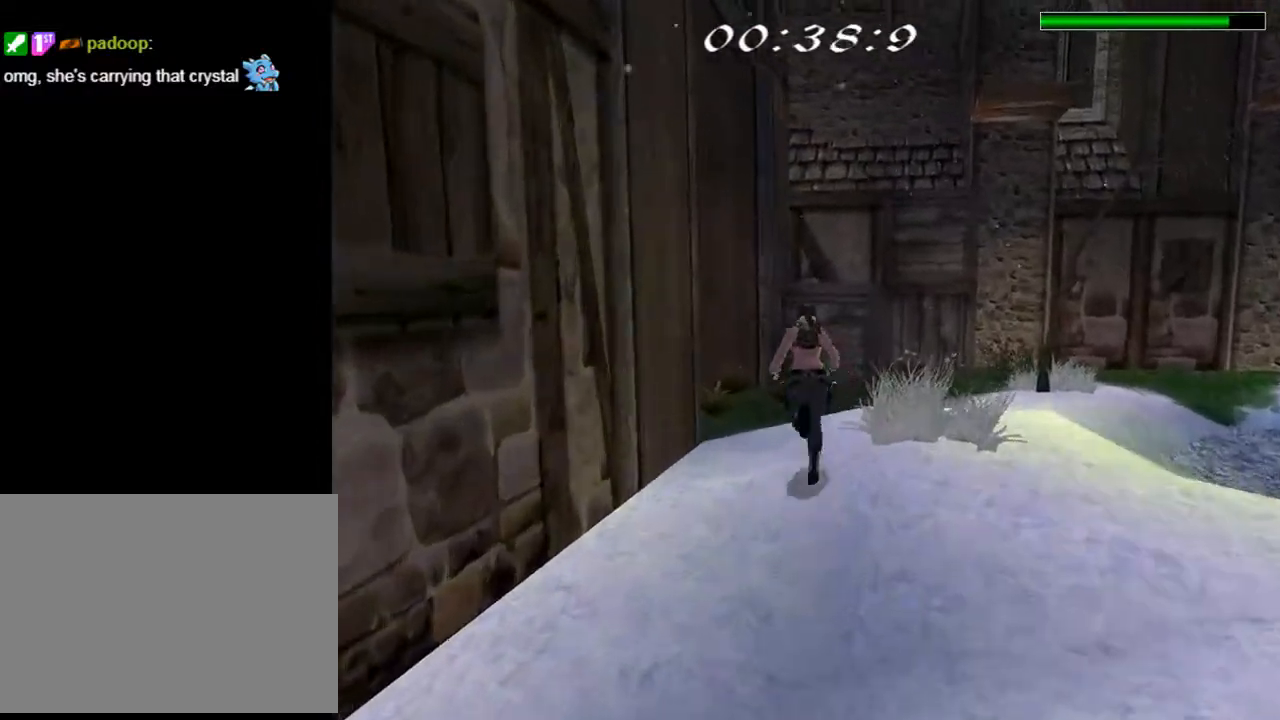
{"buttons": ["SQUARE", "DPAD_UP"], "left_stick": "center", "right_stick": "center", "events": [[267, "DPAD_RIGHT", "down"], [367, "DPAD_RIGHT", "up"], [433, "SQUARE", "down"]]}
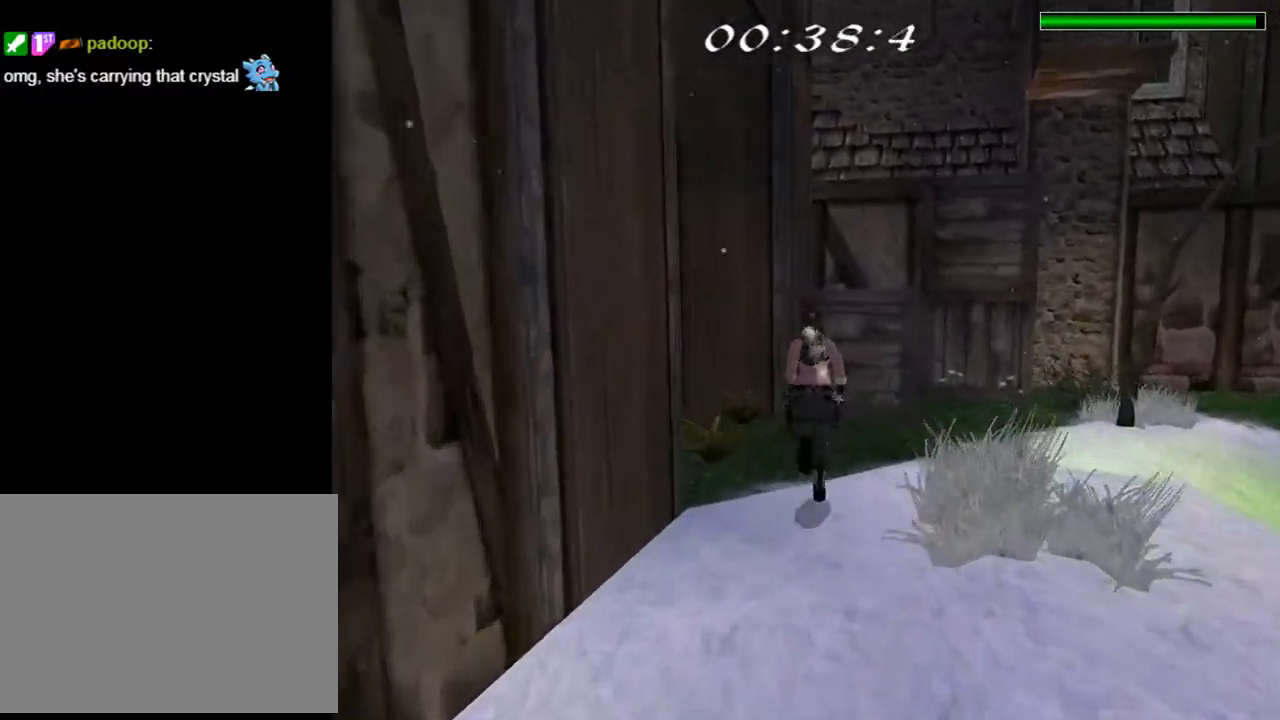
{"buttons": ["SQUARE", "DPAD_UP", "DPAD_RIGHT"], "left_stick": "center", "right_stick": "center", "events": [[33, "DPAD_RIGHT", "down"], [200, "DPAD_RIGHT", "up"], [367, "DPAD_RIGHT", "down"]]}
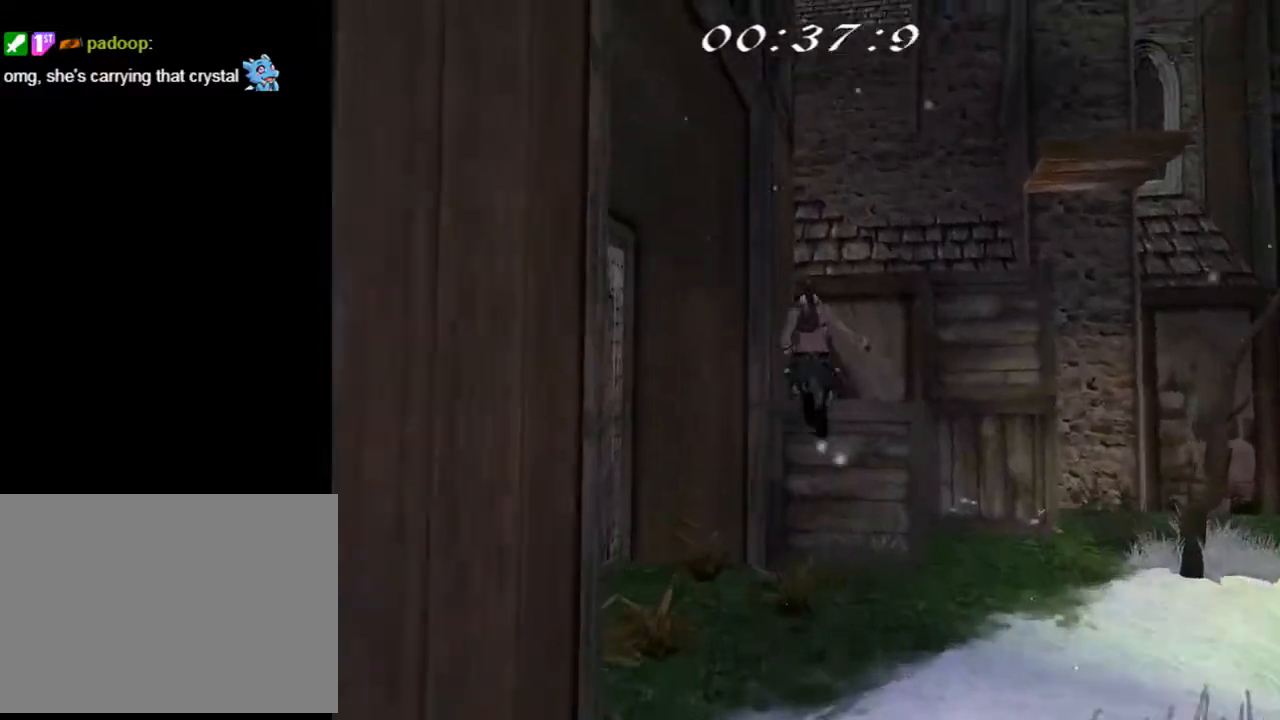
{"buttons": [], "left_stick": "center", "right_stick": "center", "events": [[300, "DPAD_RIGHT", "up"], [367, "SQUARE", "up"], [467, "DPAD_UP", "up"]]}
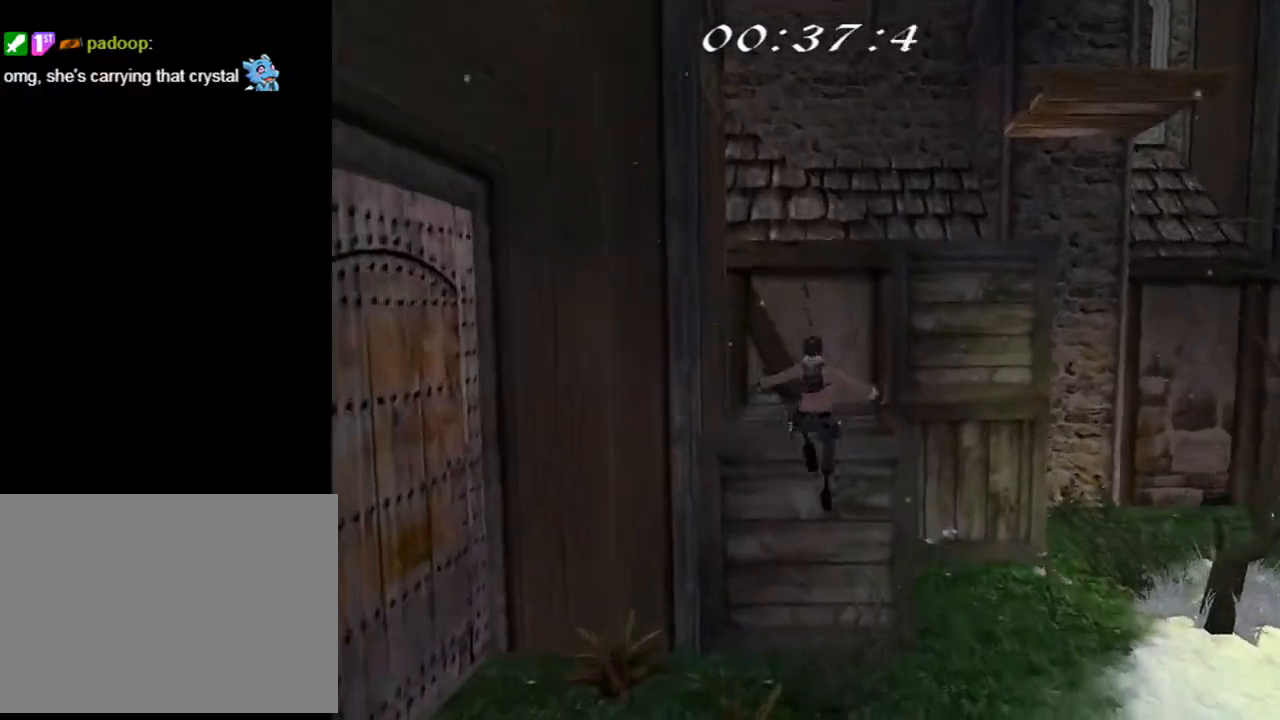
{"buttons": ["CIRCLE"], "left_stick": "center", "right_stick": "center", "events": [[167, "CIRCLE", "down"]]}
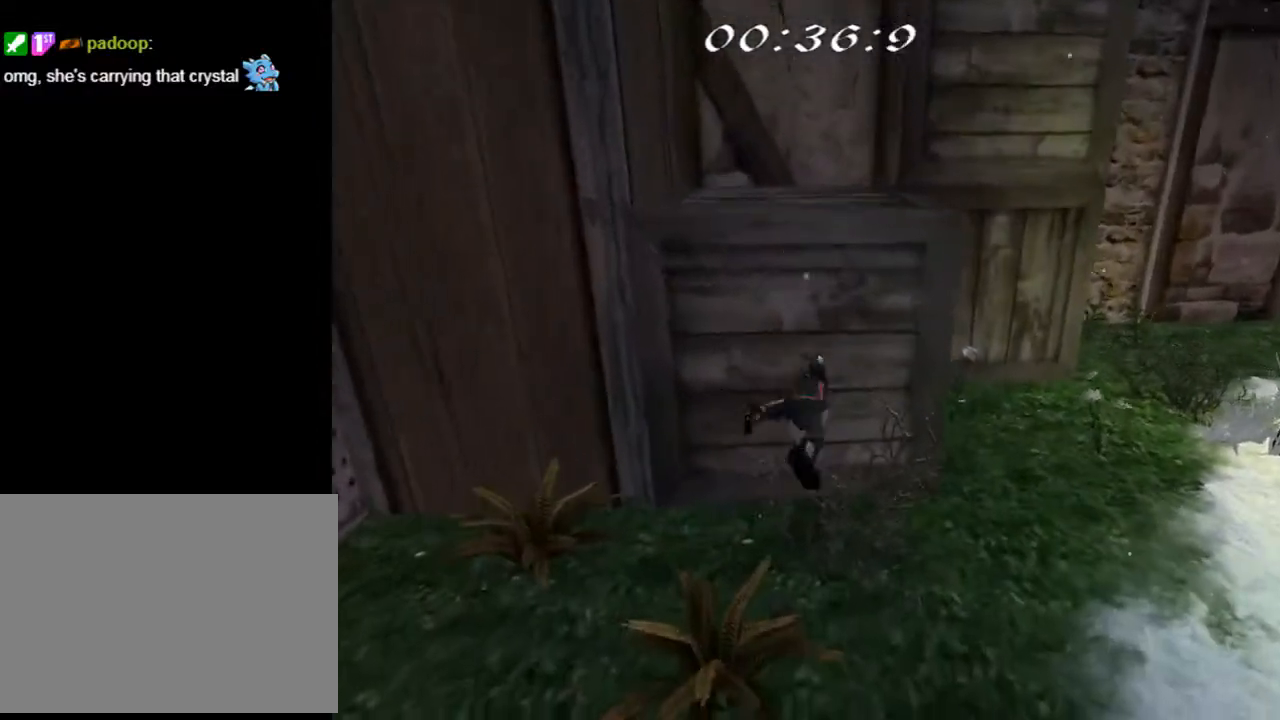
{"buttons": ["CIRCLE"], "left_stick": "center", "right_stick": "center", "events": []}
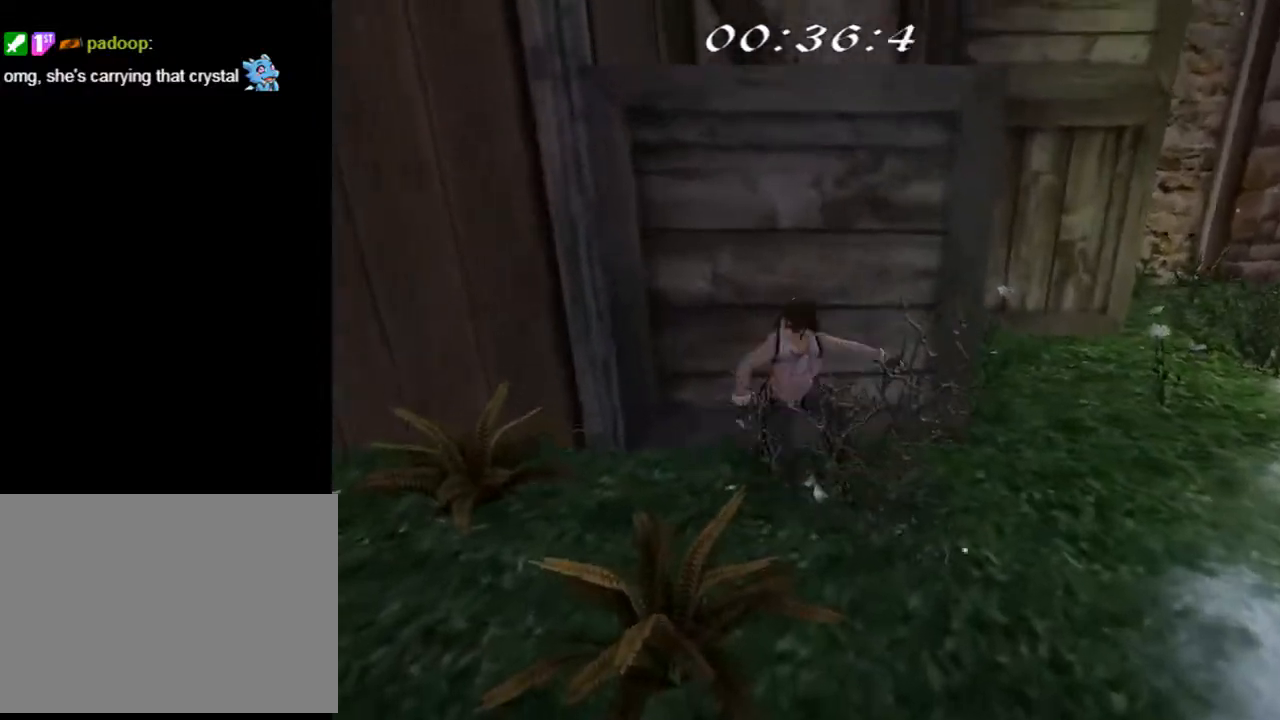
{"buttons": [], "left_stick": "center", "right_stick": "center", "events": [[433, "CIRCLE", "up"]]}
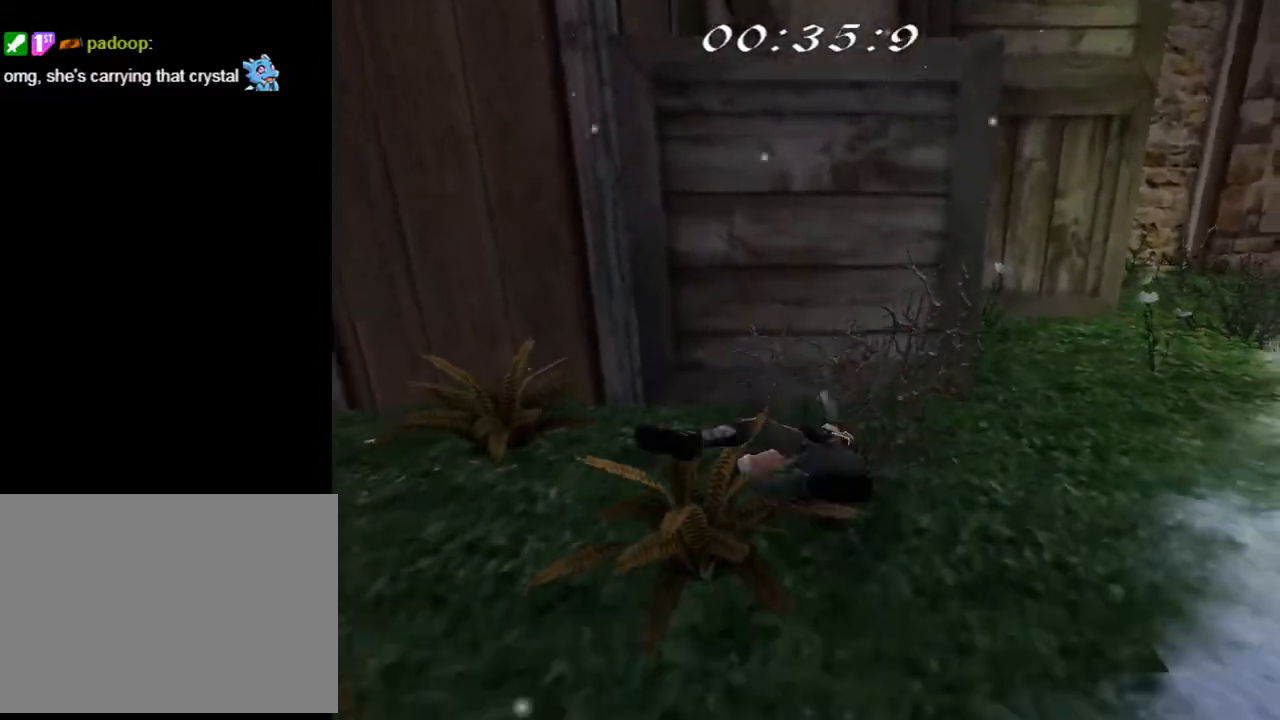
{"buttons": ["SQUARE", "DPAD_UP"], "left_stick": "center", "right_stick": "center", "events": [[100, "SQUARE", "down"], [300, "DPAD_UP", "down"]]}
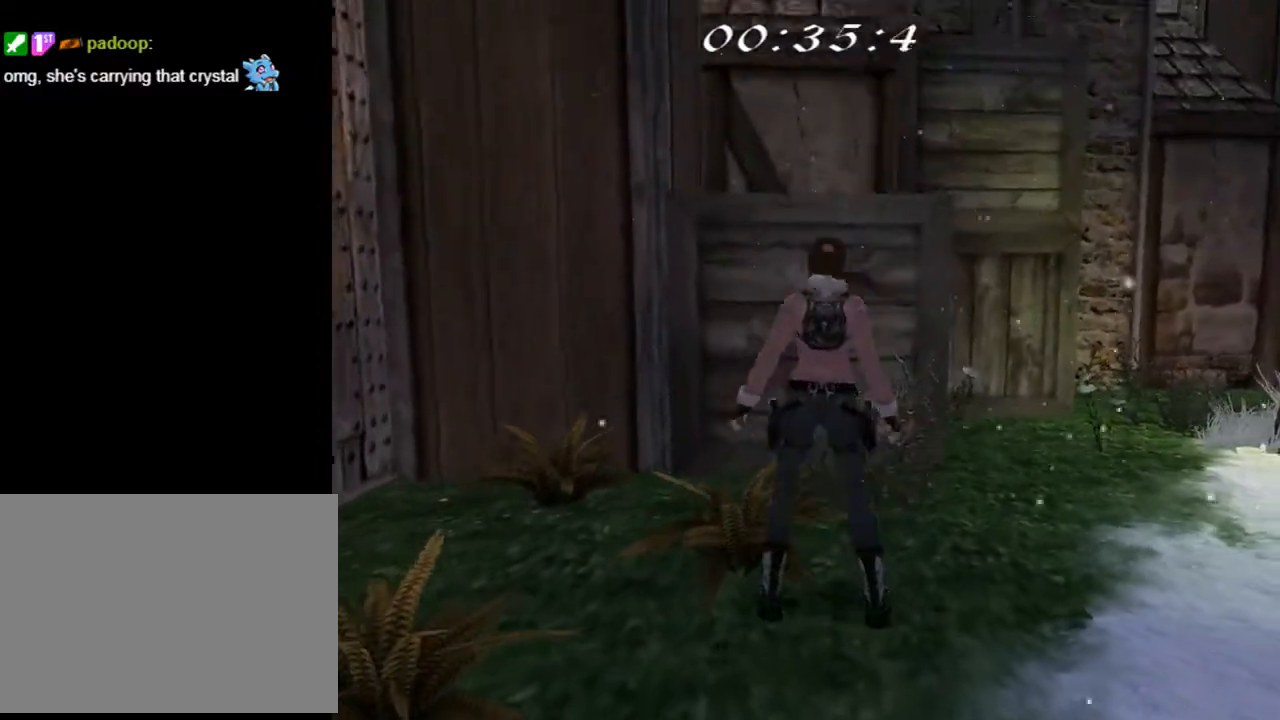
{"buttons": ["TRIANGLE", "DPAD_LEFT"], "left_stick": "center", "right_stick": "center", "events": [[333, "DPAD_LEFT", "down"], [400, "SQUARE", "up"], [500, "DPAD_UP", "up"], [500, "TRIANGLE", "down"]]}
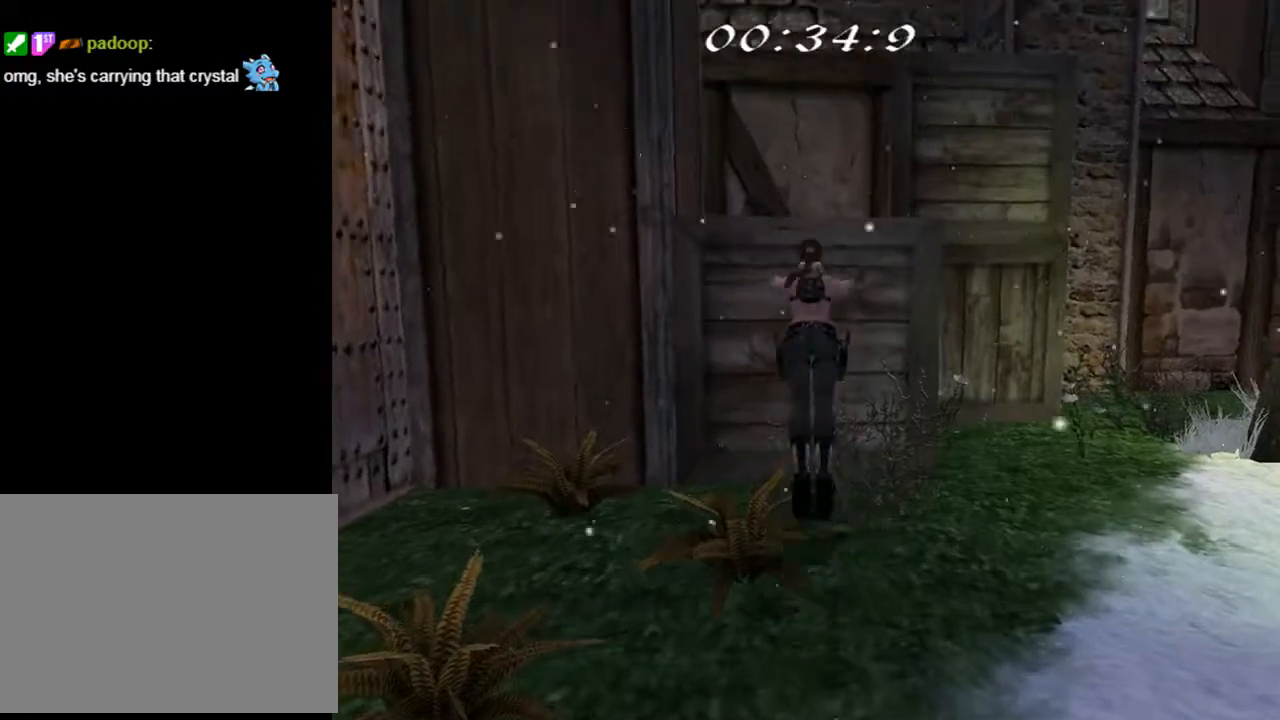
{"buttons": ["DPAD_RIGHT"], "left_stick": "center", "right_stick": "center", "events": [[200, "TRIANGLE", "up"], [300, "DPAD_LEFT", "up"], [500, "DPAD_RIGHT", "down"]]}
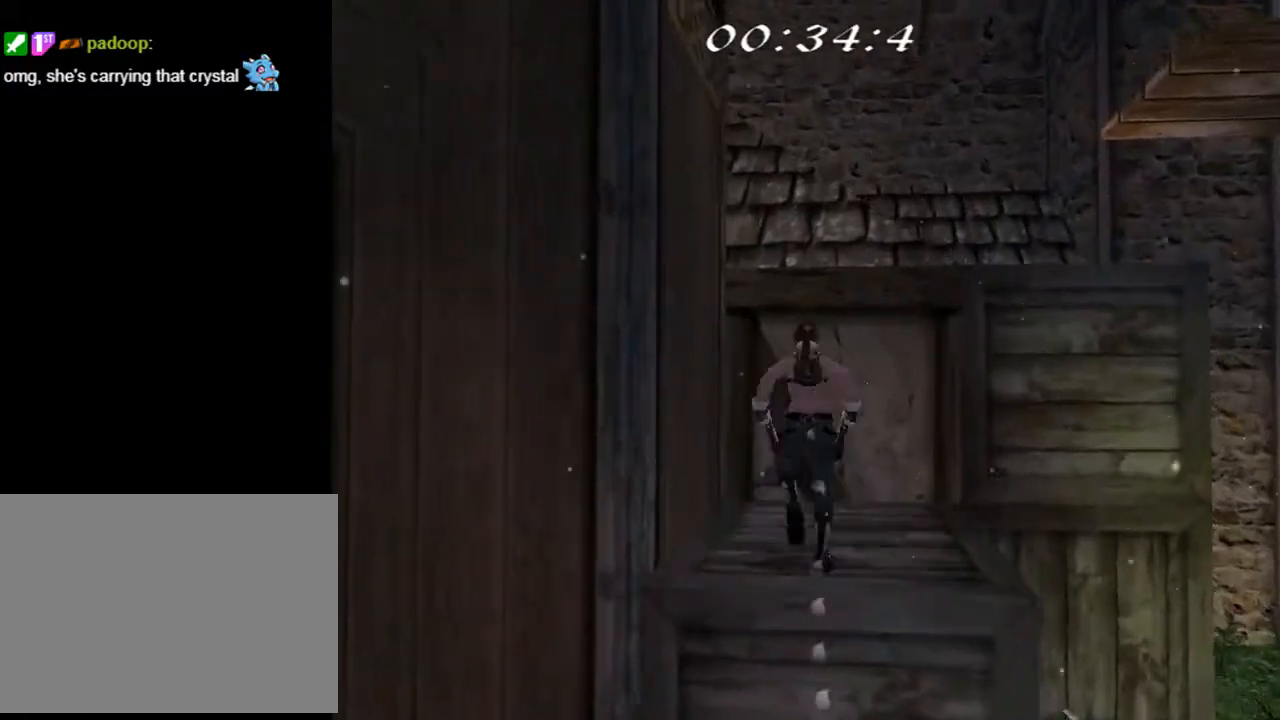
{"buttons": ["DPAD_RIGHT"], "left_stick": "center", "right_stick": "center", "events": []}
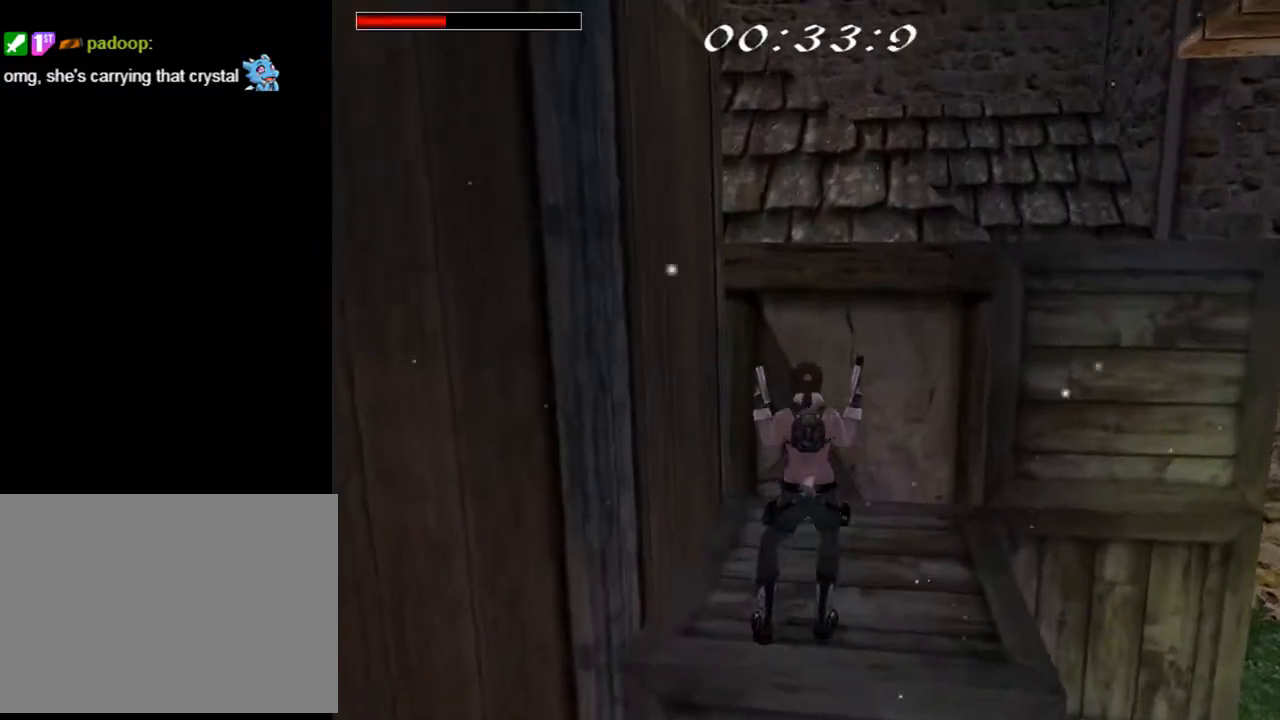
{"buttons": ["SQUARE", "DPAD_UP"], "left_stick": "center", "right_stick": "center", "events": [[267, "SQUARE", "down"], [300, "DPAD_RIGHT", "up"], [433, "DPAD_UP", "down"]]}
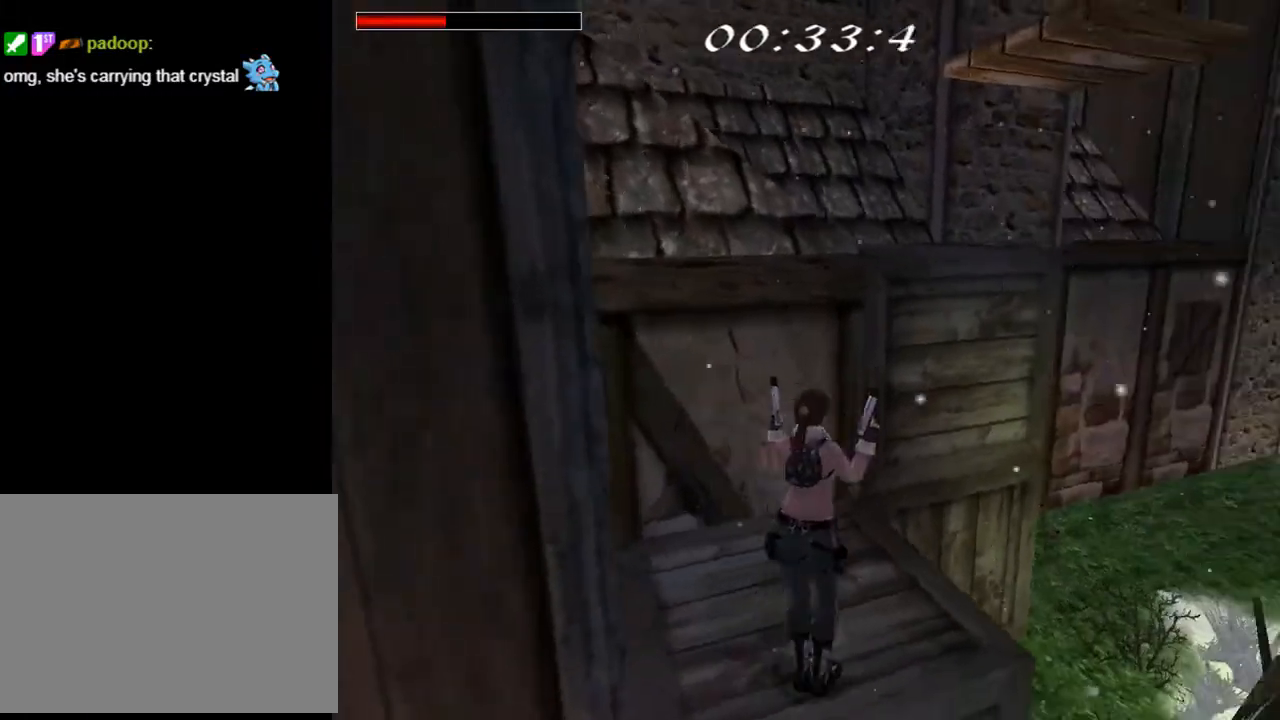
{"buttons": [], "left_stick": "center", "right_stick": "center", "events": [[100, "DPAD_UP", "up"], [200, "DPAD_LEFT", "down"], [200, "SQUARE", "up"], [500, "DPAD_LEFT", "up"]]}
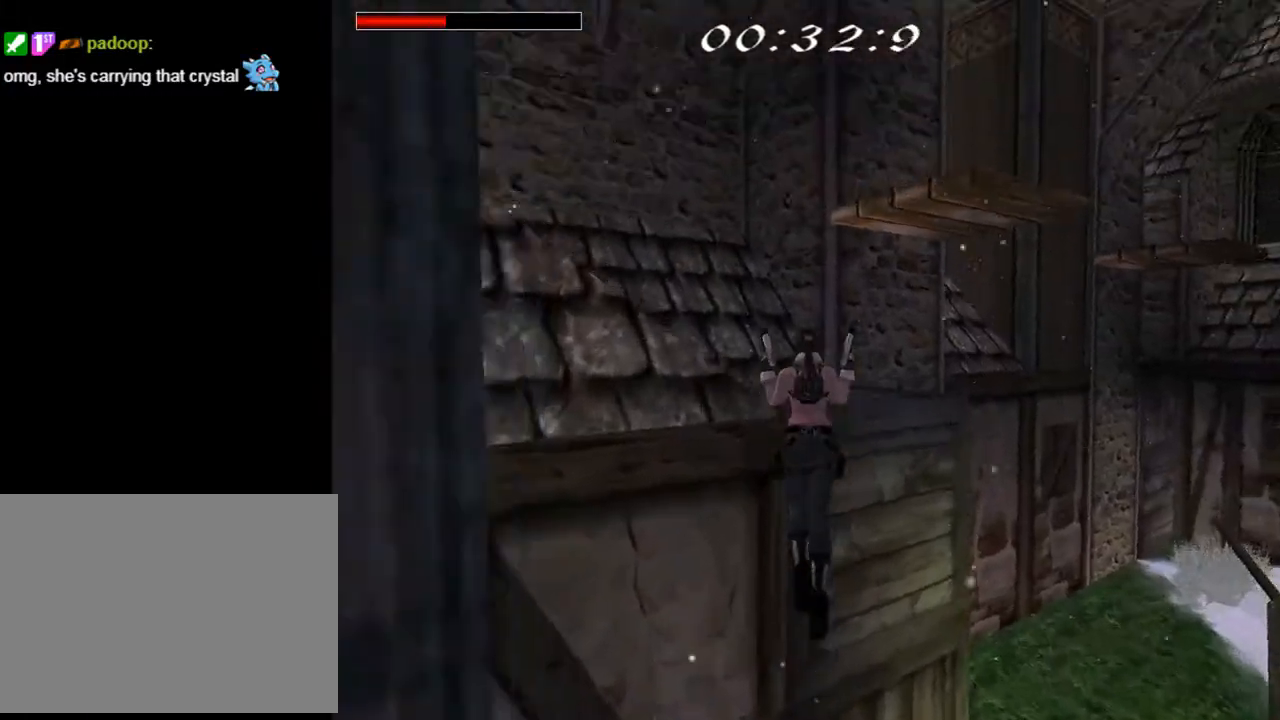
{"buttons": [], "left_stick": "center", "right_stick": "center", "events": [[100, "DPAD_RIGHT", "down"], [400, "DPAD_RIGHT", "up"]]}
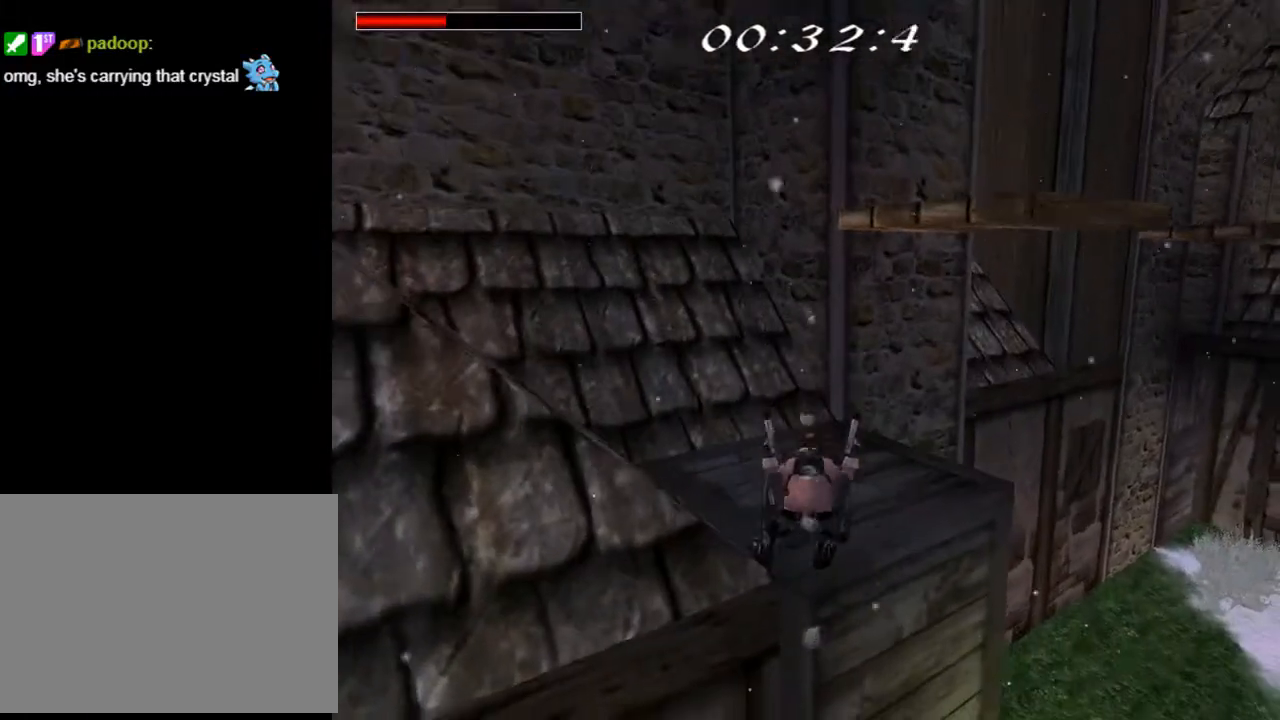
{"buttons": [], "left_stick": "center", "right_stick": "center", "events": [[333, "DPAD_RIGHT", "down"], [500, "DPAD_RIGHT", "up"]]}
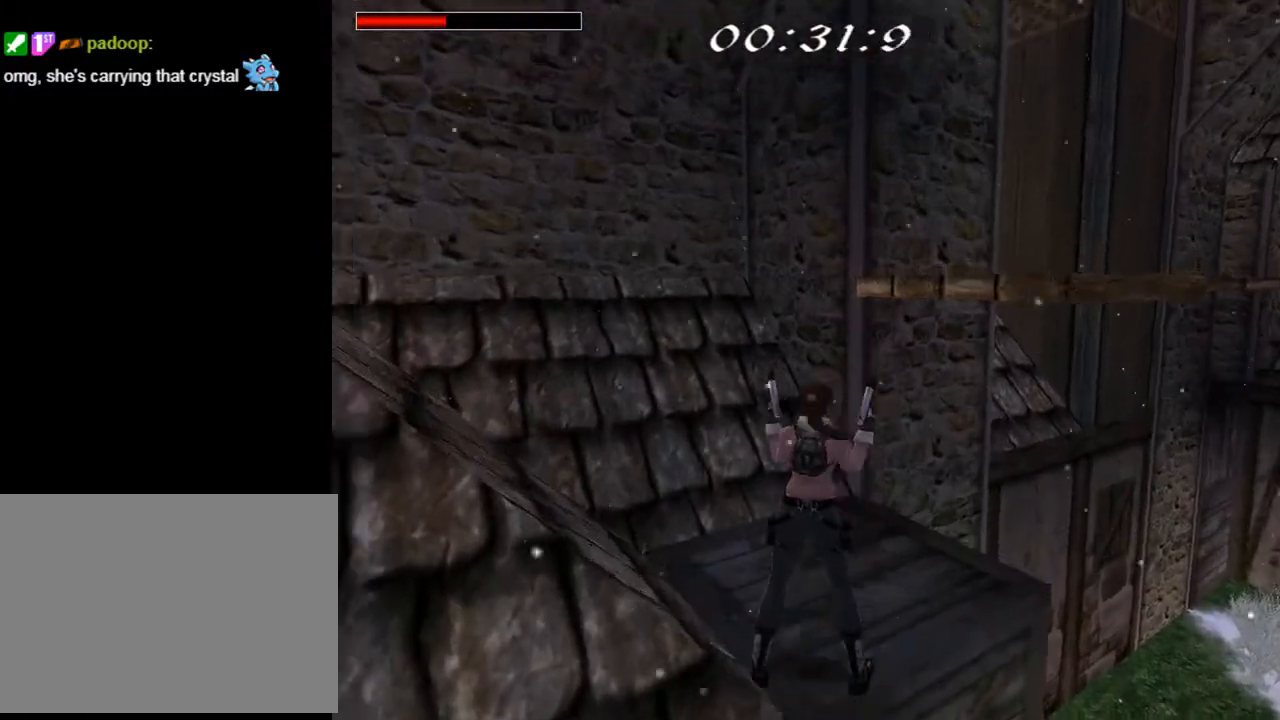
{"buttons": ["TRIANGLE", "DPAD_UP", "DPAD_LEFT"], "left_stick": "center", "right_stick": "center", "events": [[33, "SQUARE", "down"], [167, "DPAD_UP", "down"], [300, "SQUARE", "up"], [333, "TRIANGLE", "down"], [433, "DPAD_LEFT", "down"]]}
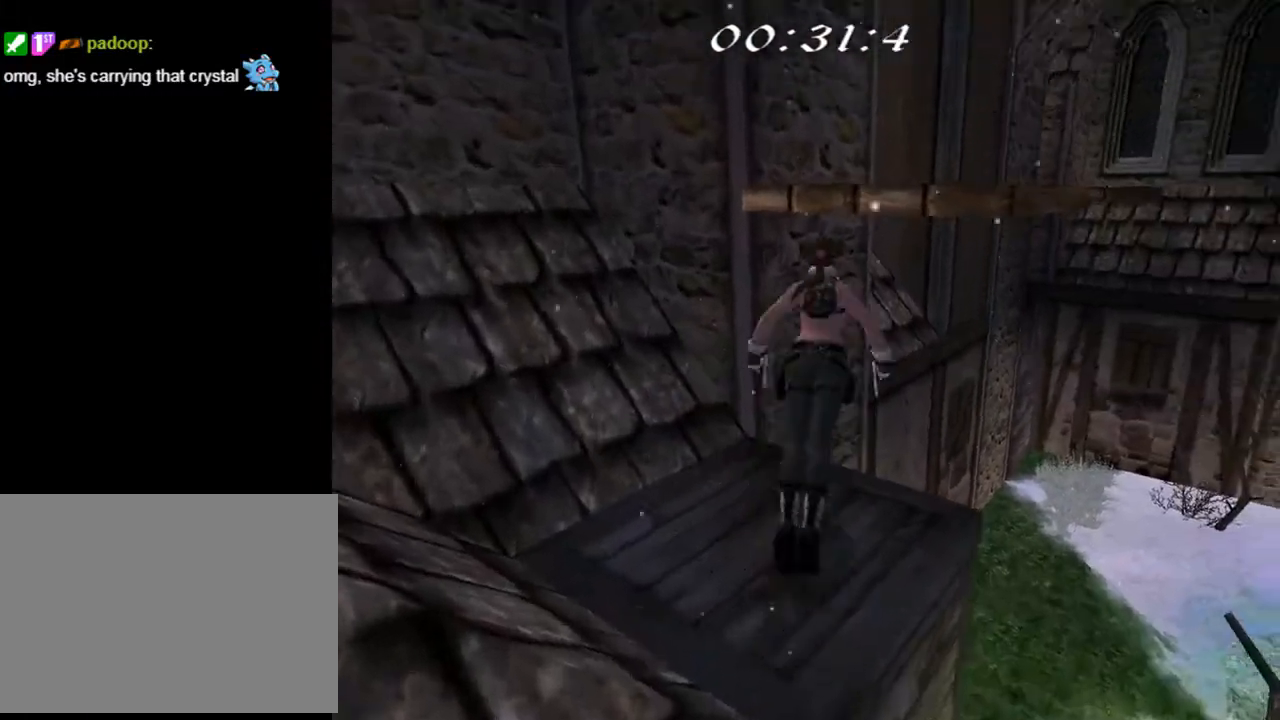
{"buttons": ["DPAD_UP", "DPAD_RIGHT"], "left_stick": "center", "right_stick": "center", "events": [[33, "DPAD_LEFT", "up"], [167, "DPAD_RIGHT", "down"], [167, "TRIANGLE", "up"]]}